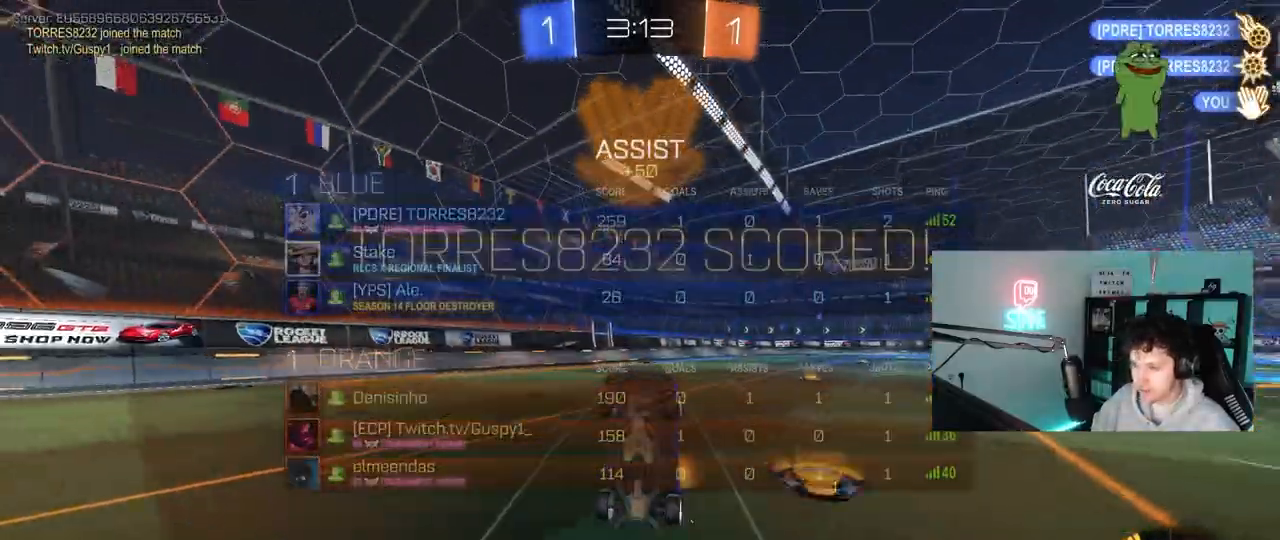
Gameplay with keyboard and mouse; each line is a JSON object with the keys and mouse buttons held at the frame after it. "events" lists presses ("down") and releases ("up") of "1", "2", "3", "4", "5", "a", "alt", "c", "caps_lock", "ctrl", "d", "e", "f", "g", "q", "r", "s", "shift", "space", "t", "tab", "v", "w", "x", "z", "mouse_left", "mouse_wheel" and "mouse_right" between this image and that frame as [ms after this image, input, new state], when the widget could be followed in between. "mouse_left", "mouse_wheel", "mouse_right" = the "left", "wheel", "right" buttons of the "mouse" list. No other keys are recorded. "wheel" means that the mouse wheel is clicked or scrolled. "mouse_move" is the direction in which the mouse moves at that frame (one of eight, or "still"), when it could be read.
{"keys": [], "mouse": ["left"], "mouse_move": "still", "events": [[33, "mouse_right", "up"], [83, "mouse_left", "down"], [83, "q", "down"], [83, "w", "down"], [367, "d", "up"], [450, "w", "up"], [500, "q", "up"]]}
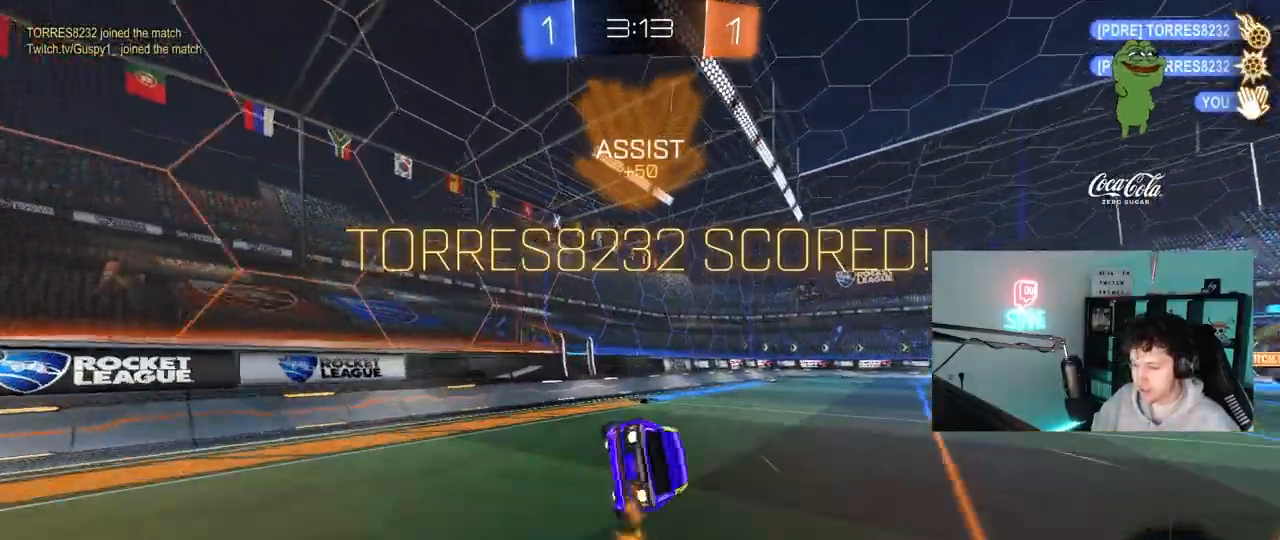
{"keys": [], "mouse": [], "mouse_move": "still", "events": [[50, "mouse_left", "up"], [100, "a", "down"], [200, "s", "down"], [200, "shift", "down"], [233, "mouse_left", "down"], [283, "a", "up"], [283, "s", "up"], [283, "shift", "up"], [417, "mouse_left", "up"]]}
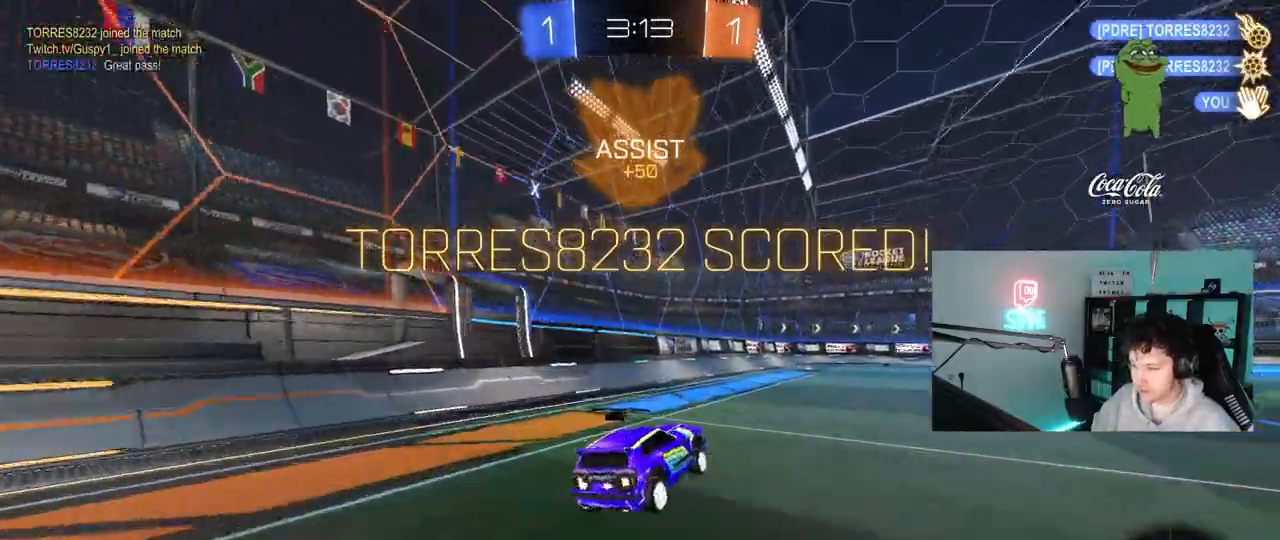
{"keys": ["d", "s", "shift"], "mouse": ["right"], "mouse_move": "still", "events": [[17, "a", "down"], [67, "w", "down"], [117, "a", "up"], [167, "mouse_left", "down"], [217, "d", "down"], [217, "mouse_right", "down"], [250, "shift", "down"], [283, "mouse_right", "up"], [350, "mouse_right", "down"], [400, "s", "down"], [400, "w", "up"], [483, "mouse_left", "up"]]}
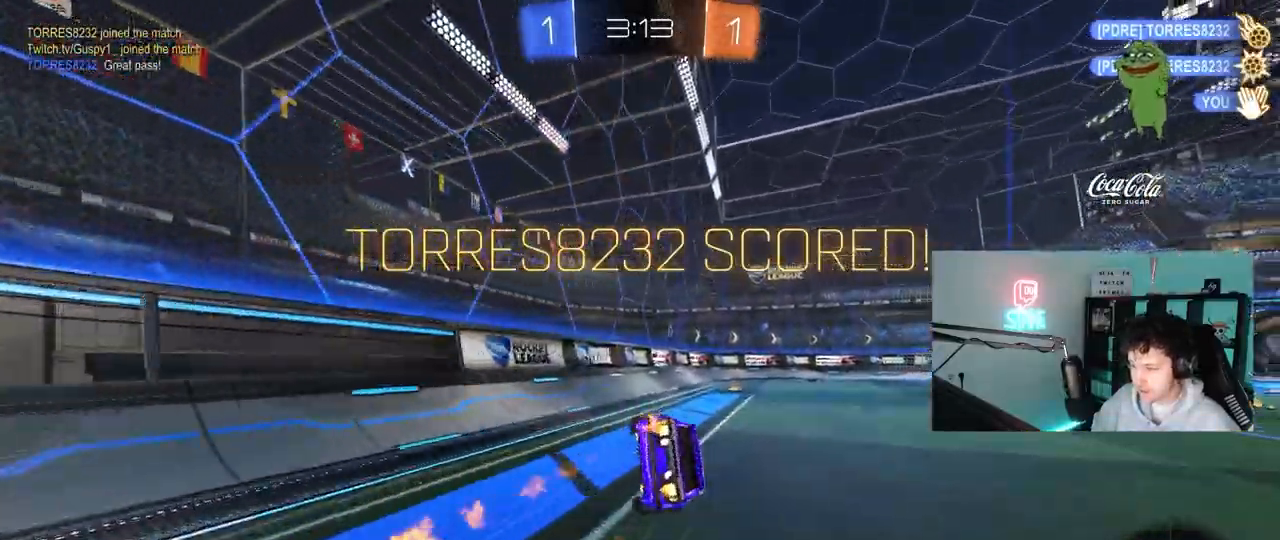
{"keys": [], "mouse": [], "mouse_move": "still", "events": [[33, "mouse_right", "up"], [267, "s", "up"], [367, "s", "down"], [500, "d", "up"], [500, "s", "up"], [500, "shift", "up"]]}
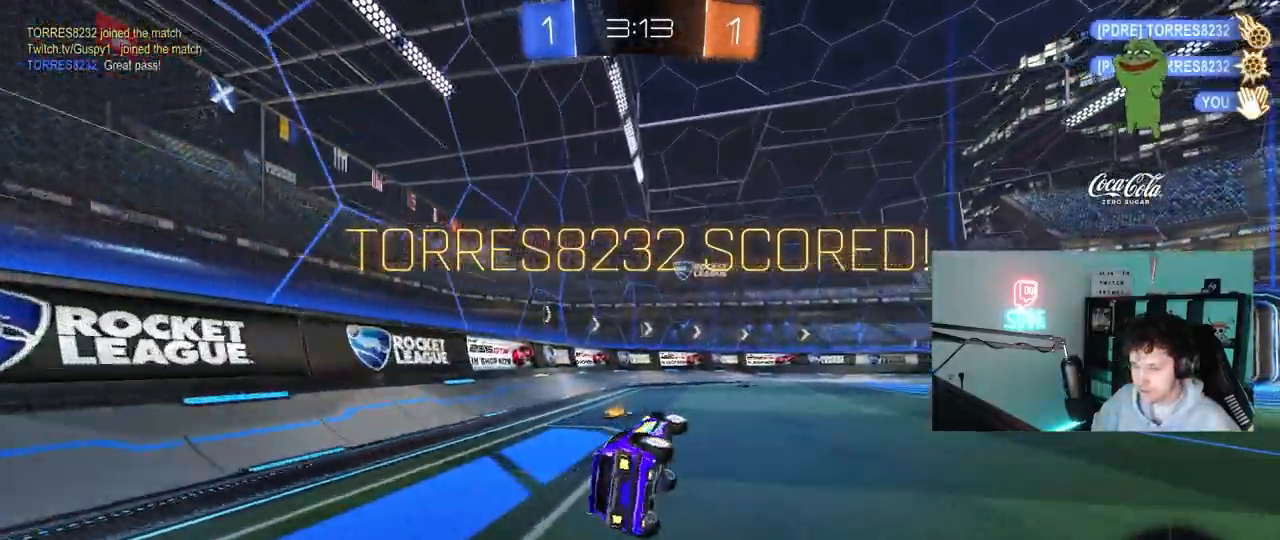
{"keys": ["d", "w"], "mouse": [], "mouse_move": "still", "events": [[183, "2", "down"], [233, "1", "down"], [233, "2", "up"], [283, "1", "up"], [467, "d", "down"], [467, "w", "down"]]}
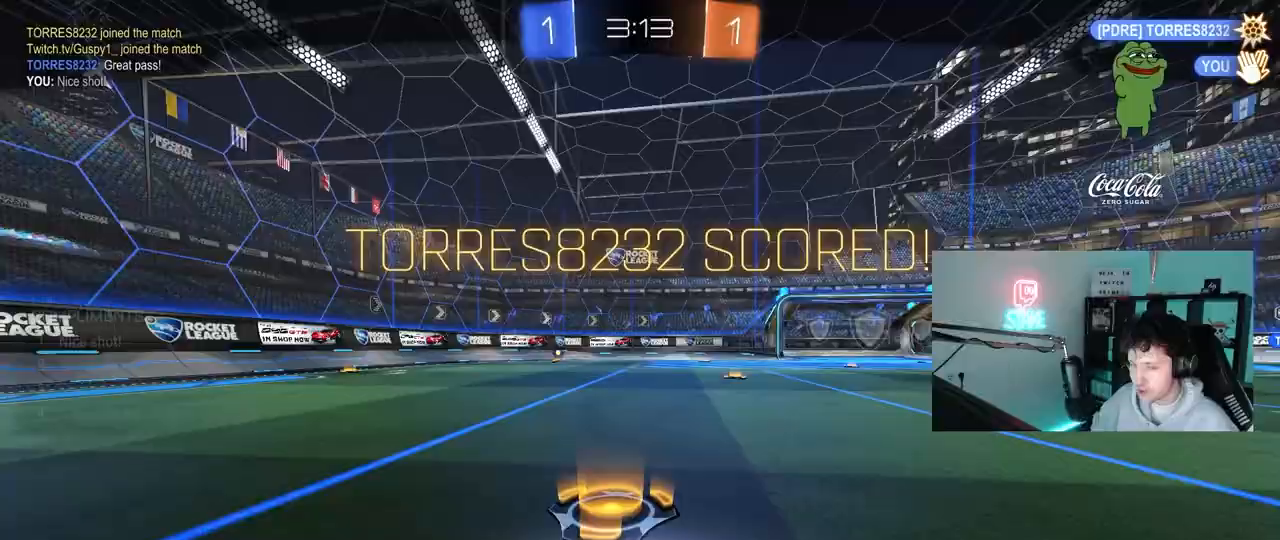
{"keys": ["tab"], "mouse": [], "mouse_move": "still", "events": [[67, "mouse_right", "down"], [167, "d", "up"], [167, "mouse_right", "up"], [167, "shift", "down"], [200, "shift", "up"], [200, "w", "up"], [483, "tab", "down"]]}
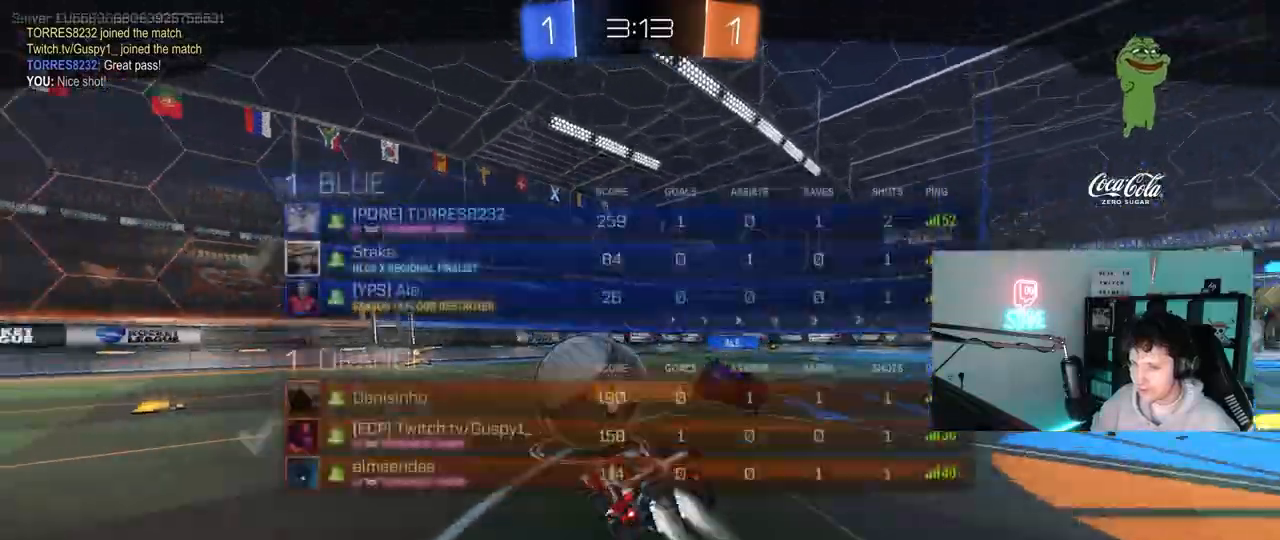
{"keys": ["tab"], "mouse": [], "mouse_move": "still", "events": [[317, "tab", "up"], [417, "tab", "down"]]}
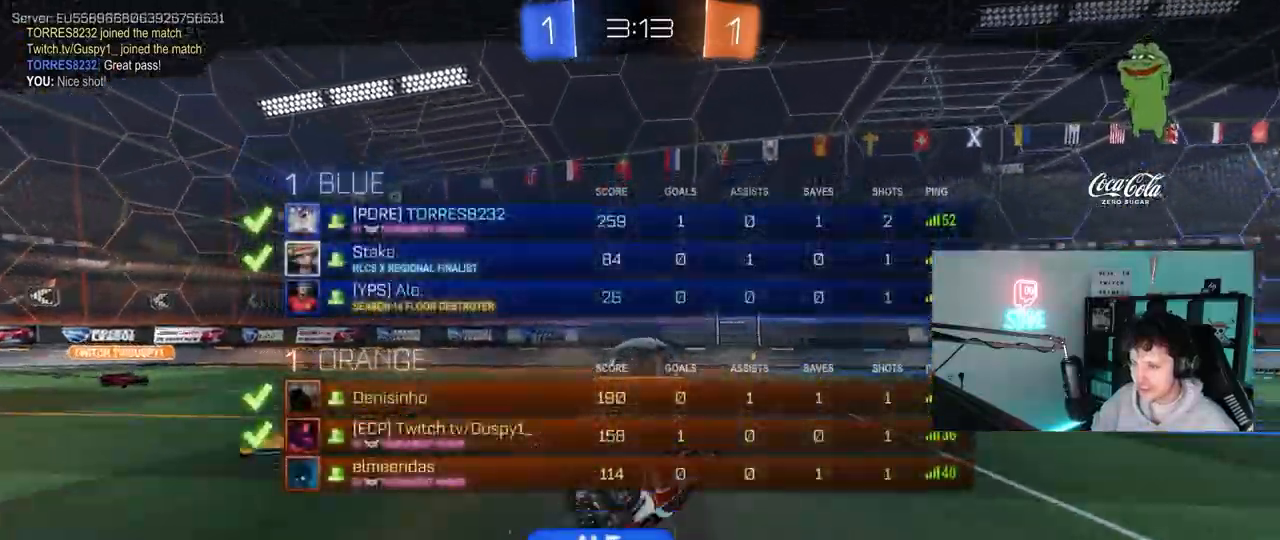
{"keys": [], "mouse": ["right"], "mouse_move": "still", "events": [[50, "tab", "up"], [183, "mouse_right", "down"], [383, "mouse_right", "up"], [467, "mouse_right", "down"]]}
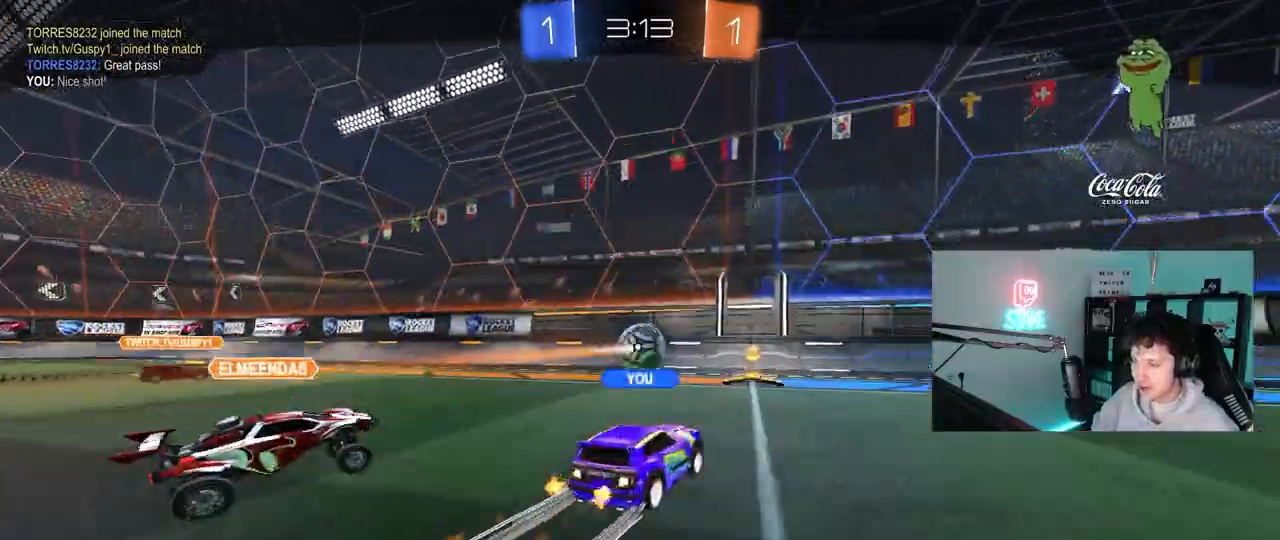
{"keys": [], "mouse": [], "mouse_move": "still", "events": [[200, "mouse_right", "up"]]}
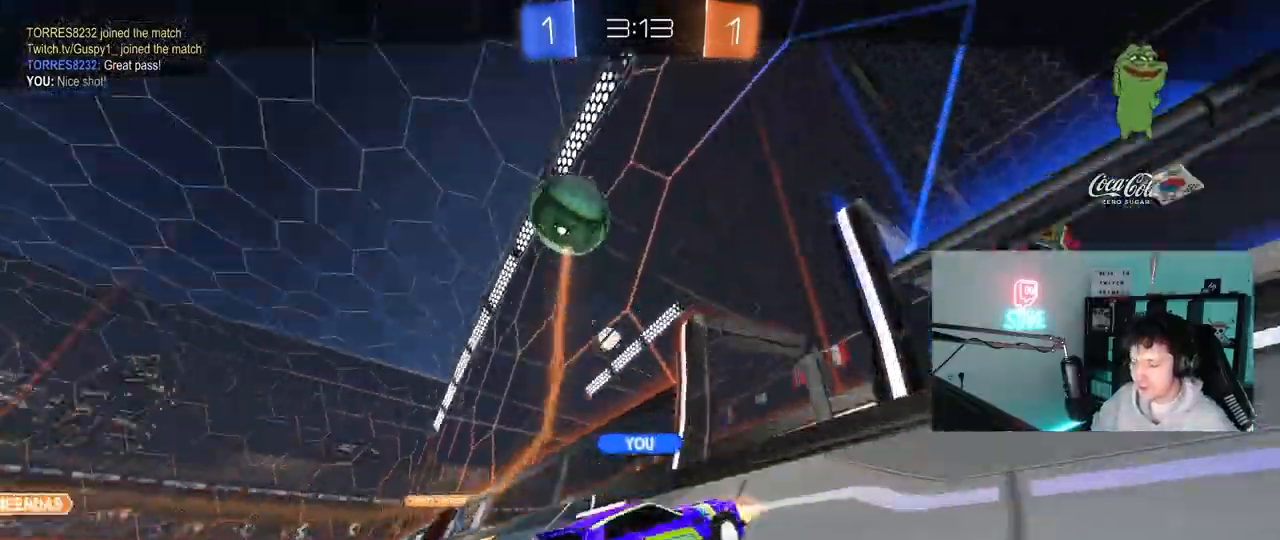
{"keys": [], "mouse": [], "mouse_move": "still", "events": []}
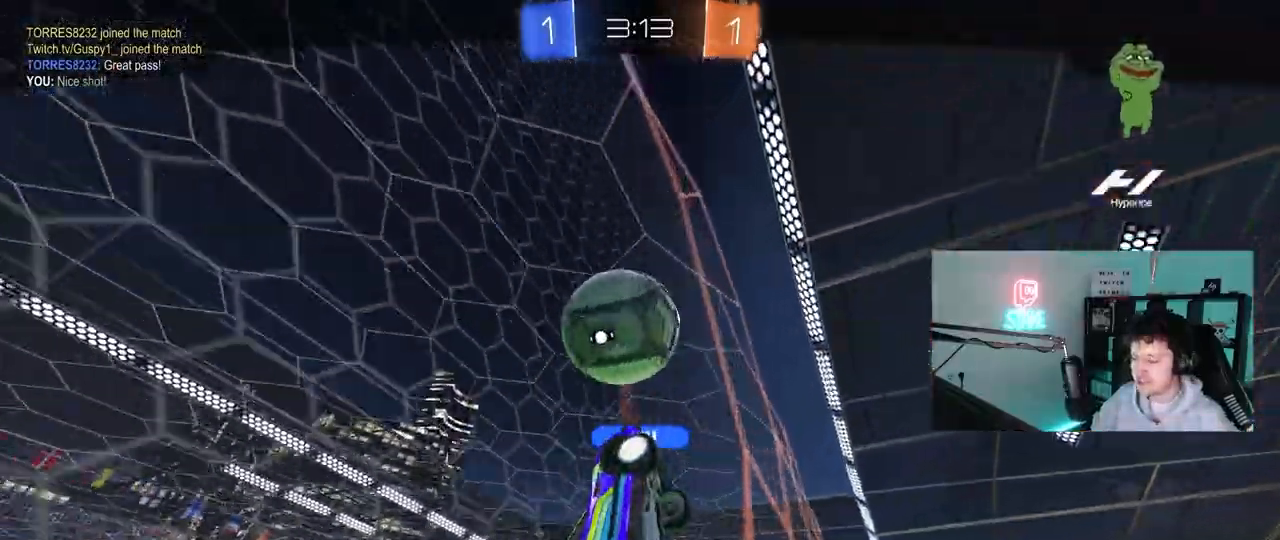
{"keys": [], "mouse": [], "mouse_move": "still", "events": []}
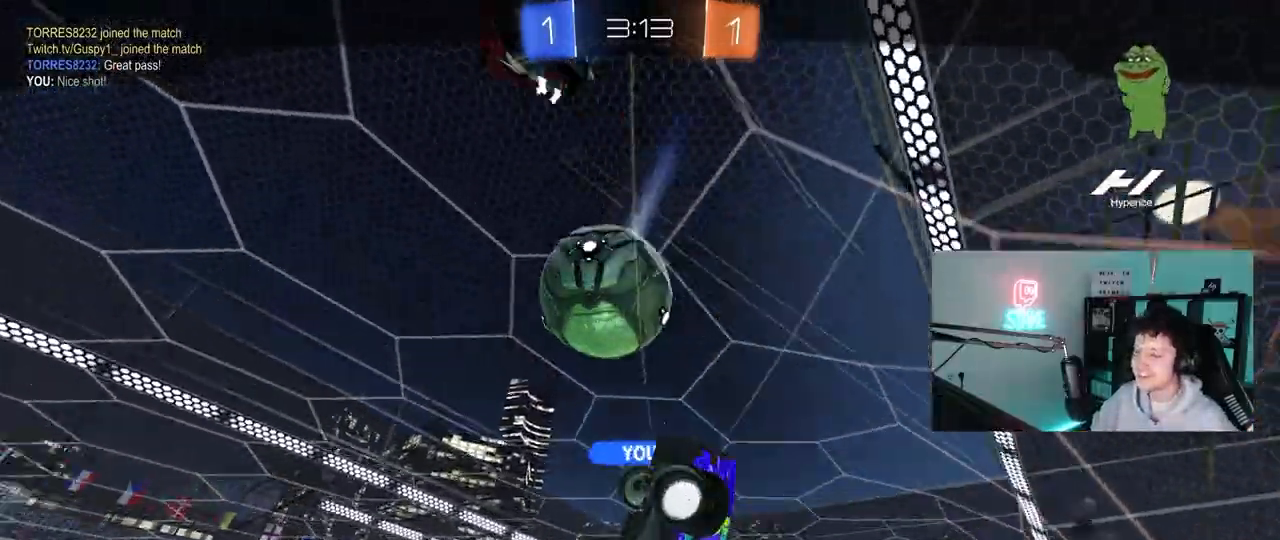
{"keys": [], "mouse": [], "mouse_move": "left", "events": []}
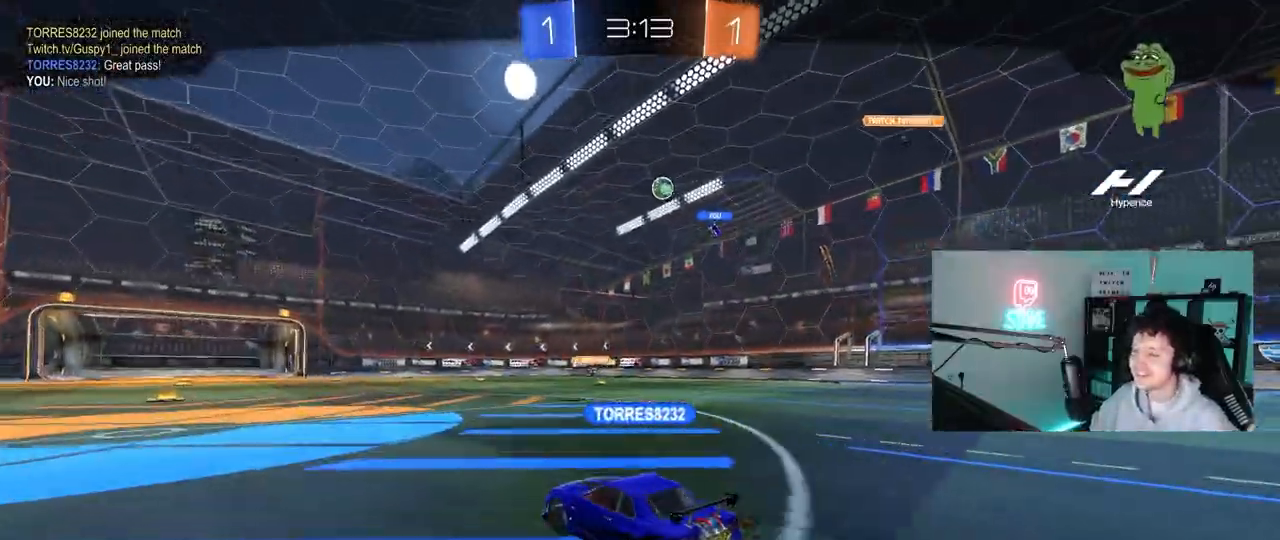
{"keys": [], "mouse": [], "events": []}
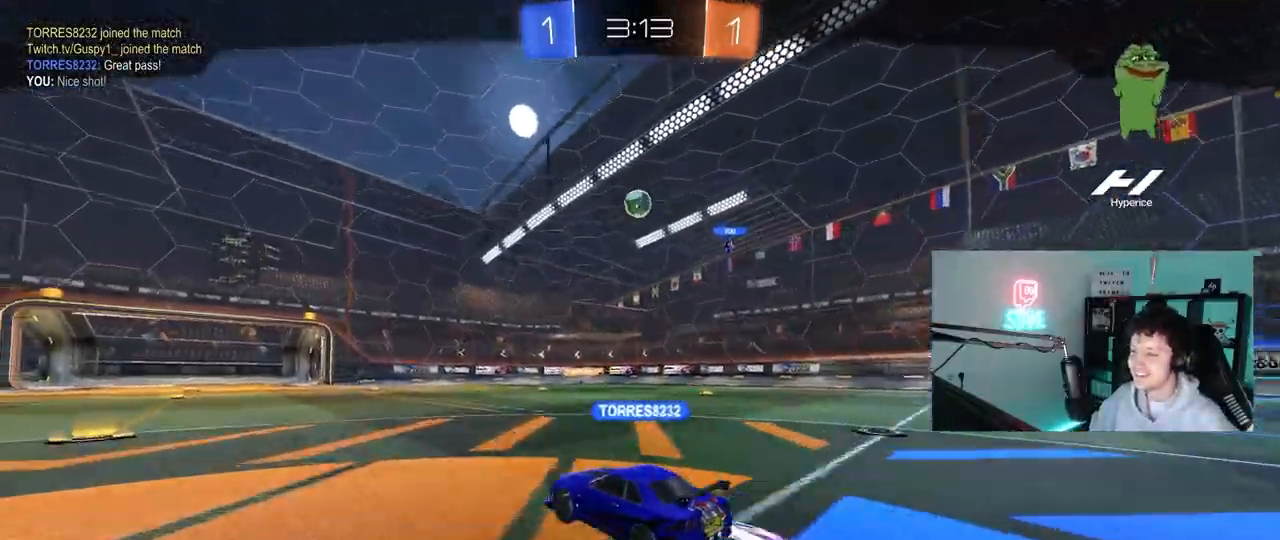
{"keys": [], "mouse": [], "mouse_move": "still", "events": []}
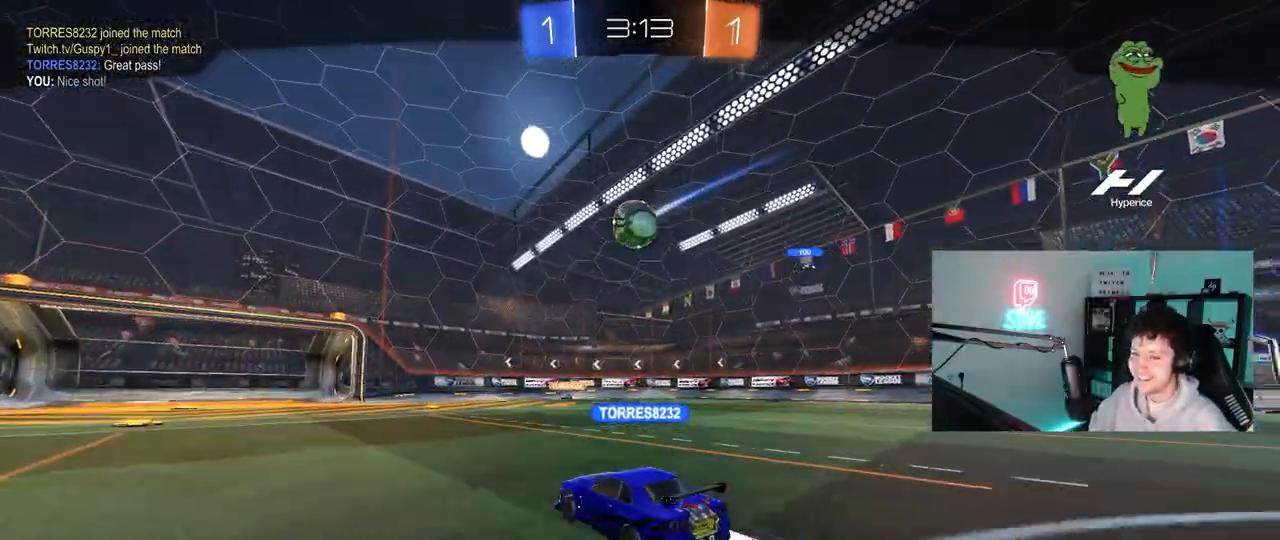
{"keys": [], "mouse": [], "mouse_move": "still", "events": []}
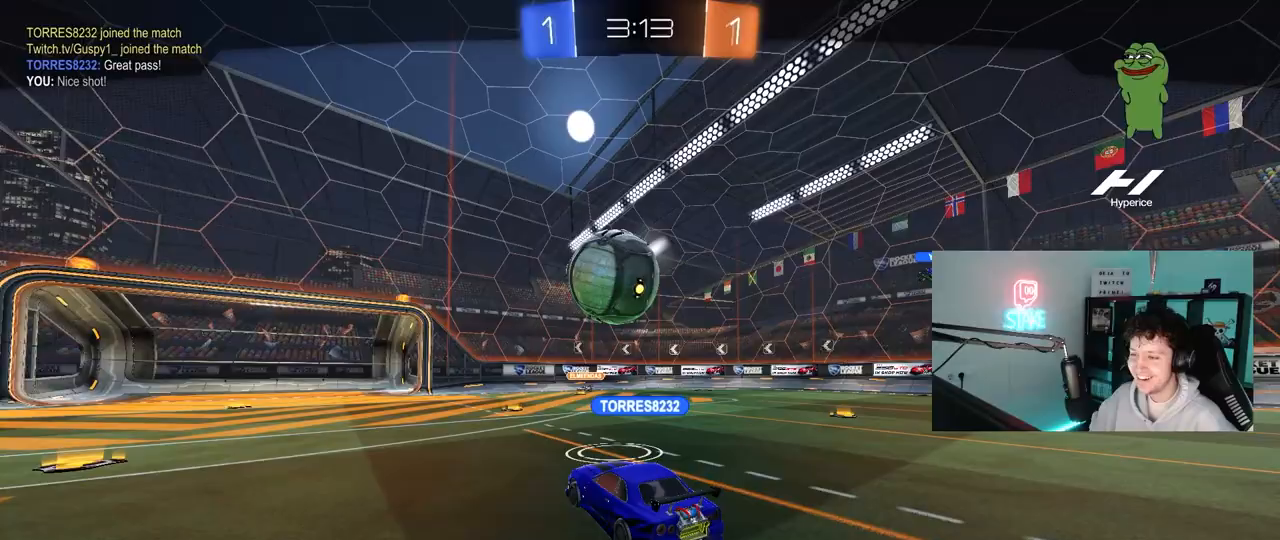
{"keys": [], "mouse": [], "mouse_move": "still", "events": []}
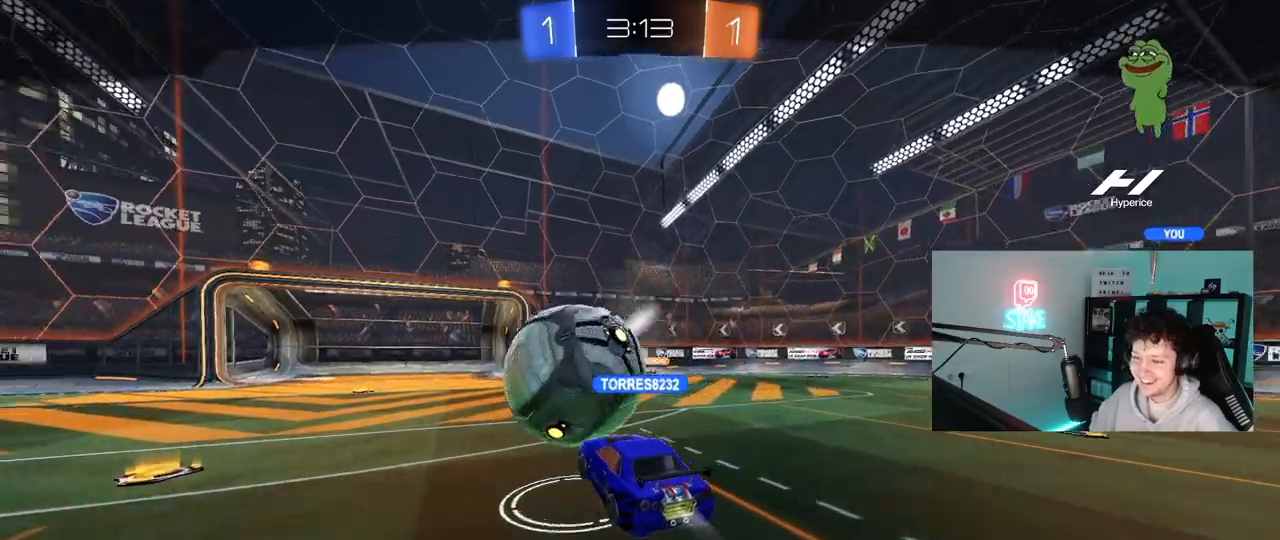
{"keys": [], "mouse": [], "mouse_move": "still", "events": []}
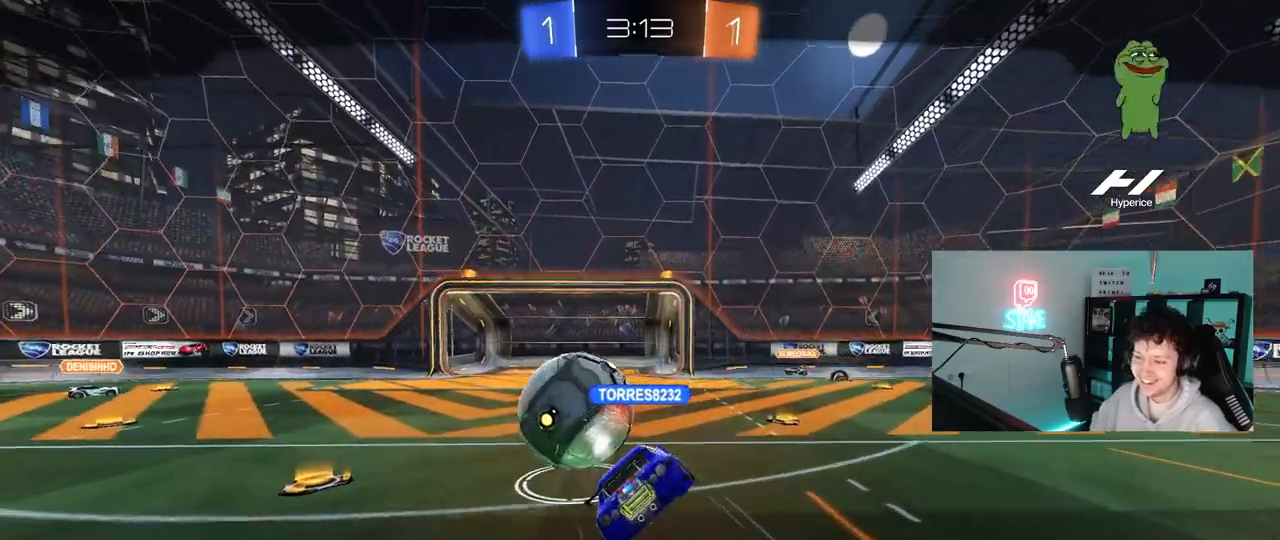
{"keys": [], "mouse": [], "mouse_move": "right", "events": []}
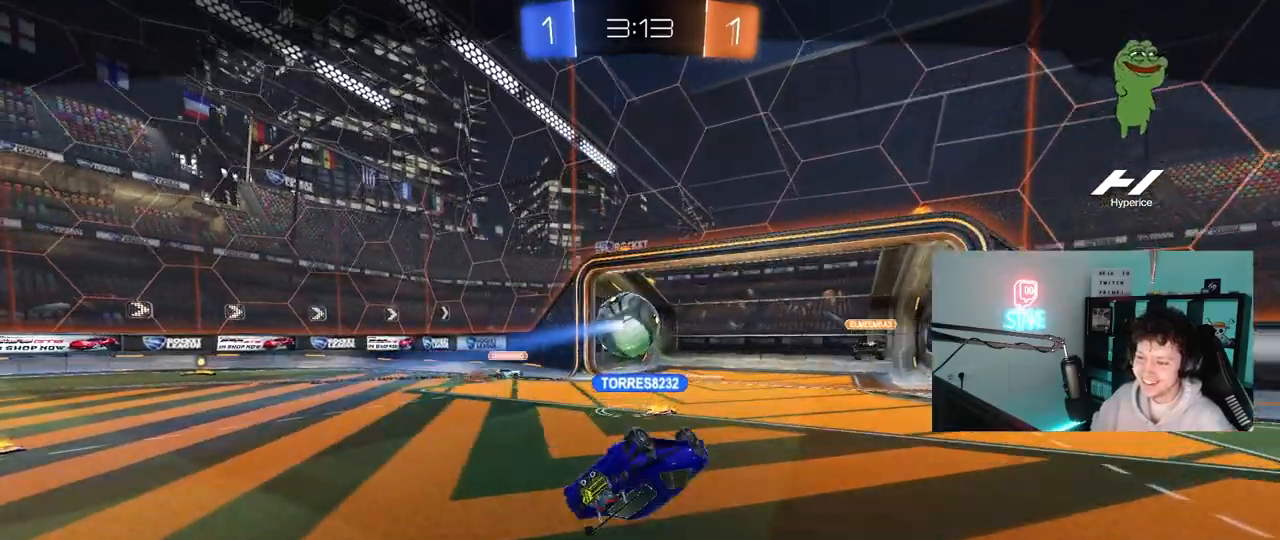
{"keys": [], "mouse": ["right"], "mouse_move": "still", "events": [[83, "mouse_right", "down"], [267, "mouse_right", "up"], [400, "mouse_right", "down"]]}
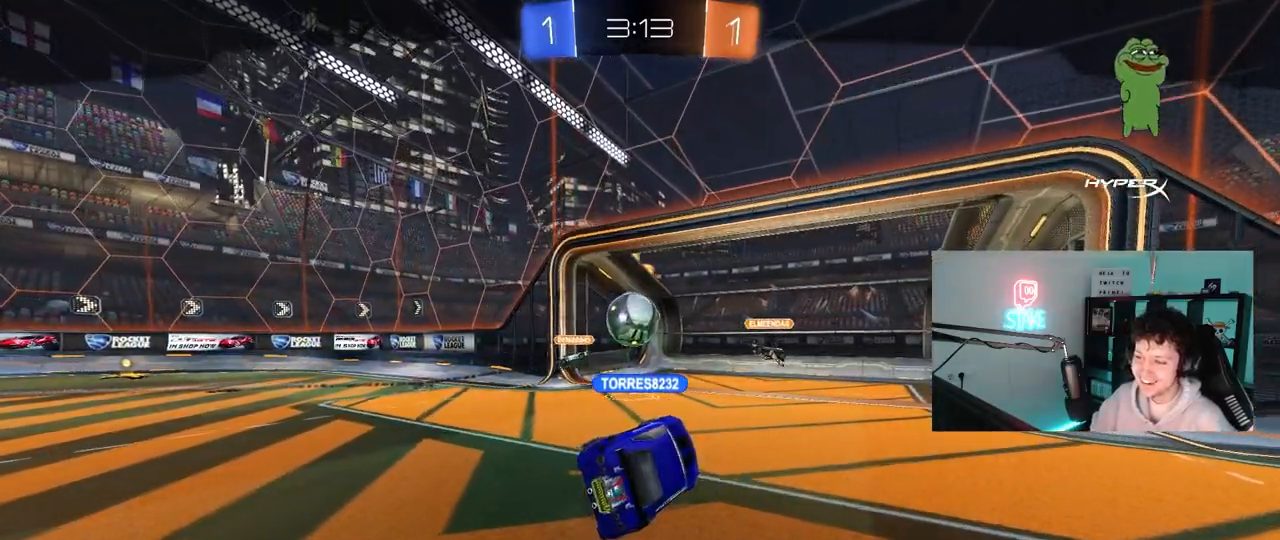
{"keys": [], "mouse": [], "mouse_move": "still", "events": [[100, "mouse_right", "up"]]}
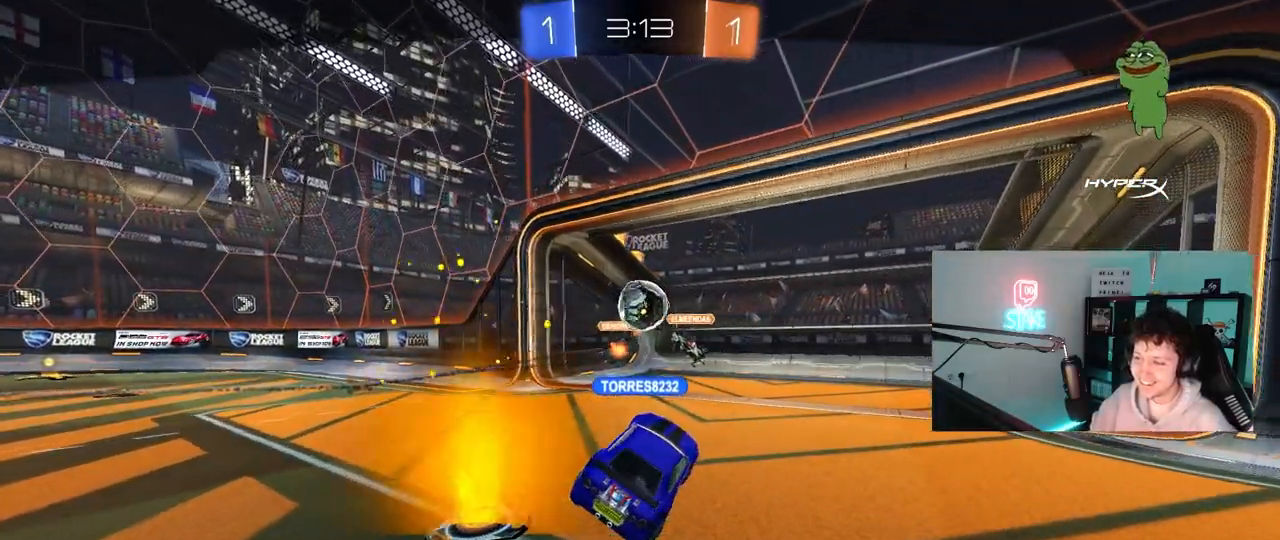
{"keys": [], "mouse": [], "mouse_move": "still", "events": []}
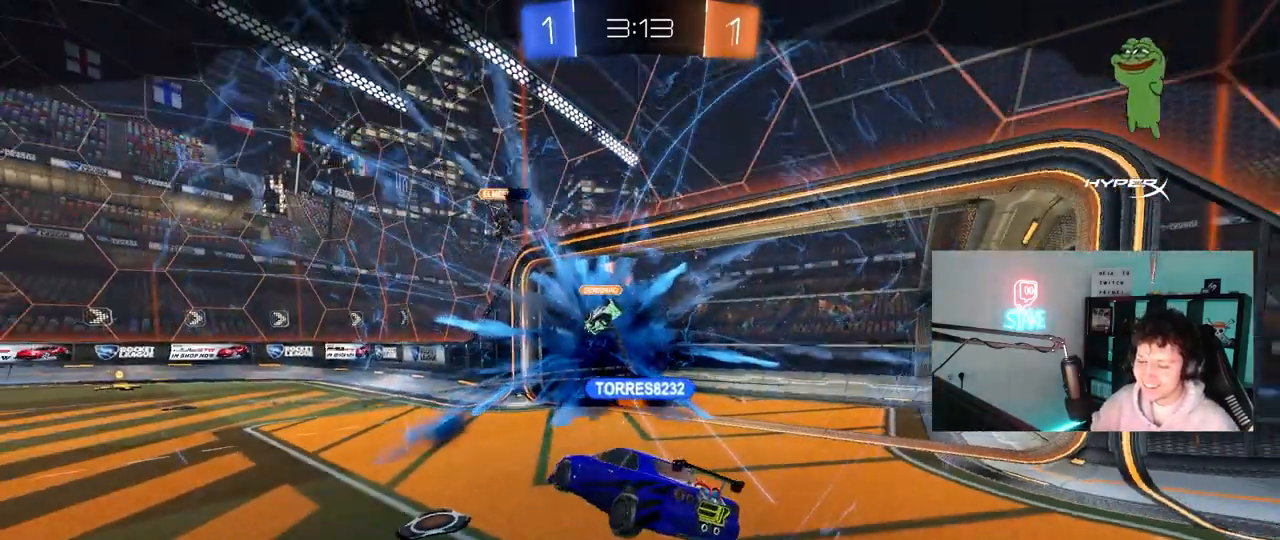
{"keys": [], "mouse": [], "mouse_move": "still", "events": []}
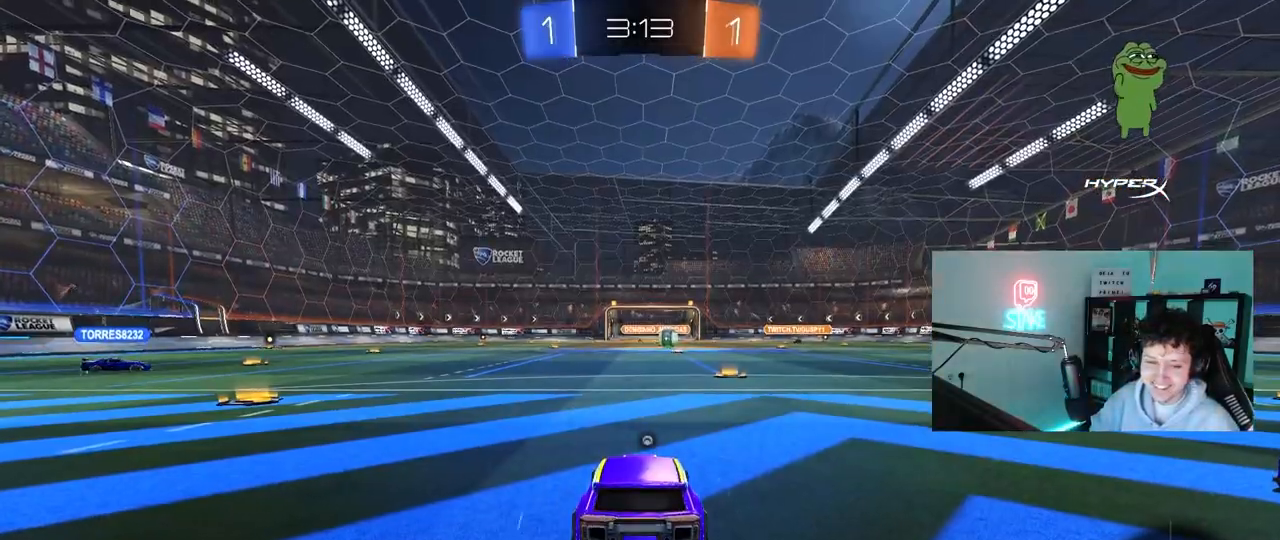
{"keys": [], "mouse": [], "mouse_move": "still", "events": []}